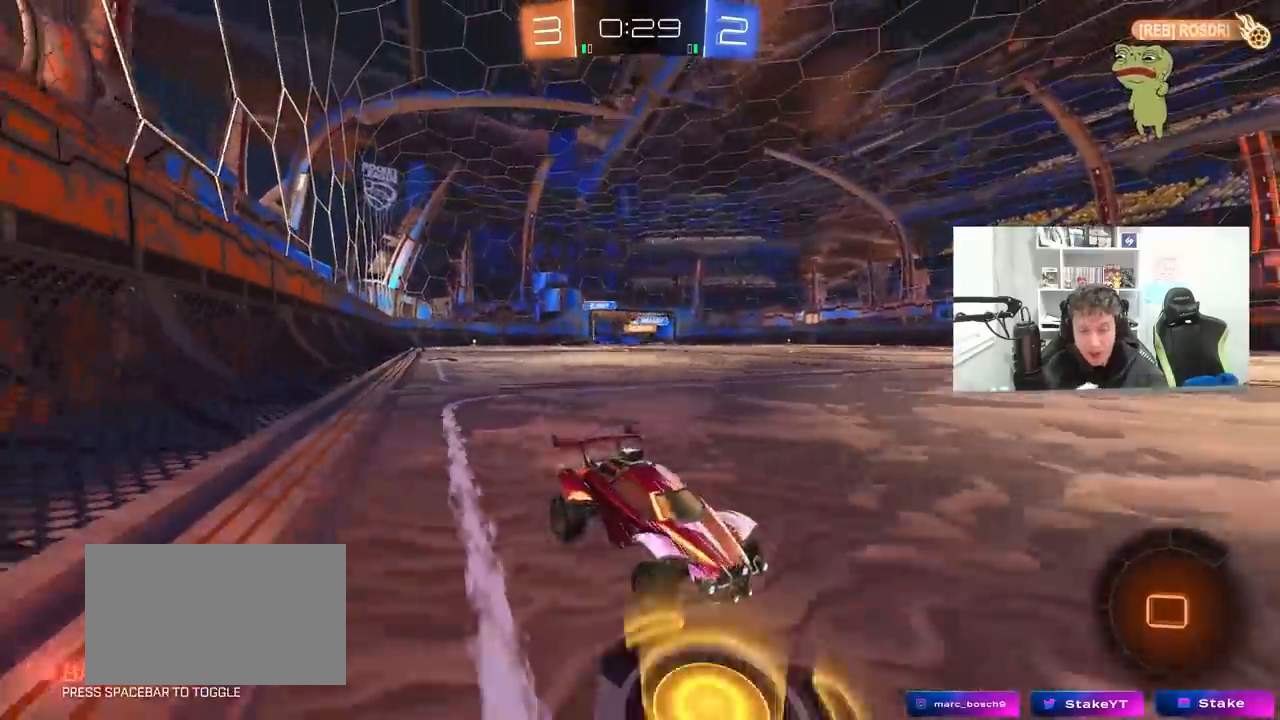
Gameplay with keyboard and mouse; each line is a JSON object with the keys and mouse buttons held at the frame after it. "events" lists presses ("down") and releases ("up") of "1", "2", "3", "4", "5", "a", "alt", "c", "caps_lock", "ctrl", "d", "e", "f", "g", "q", "r", "s", "shift", "space", "t", "tab", "v", "w", "x", "z", "mouse_left", "mouse_wheel" and "mouse_right" between this image and that frame as [ms after this image, input, new state], when the widget could be followed in between. "mouse_left", "mouse_wheel", "mouse_right" = the "left", "wheel", "right" buttons of the "mouse" list. No other keys are recorded. "wheel" means that the mouse wheel is clicked or scrolled. "mouse_move" is the direction in which the mouse moves at that frame (one of eight, or "still"), when it could be read.
{"keys": [], "mouse": [], "mouse_move": "still", "events": []}
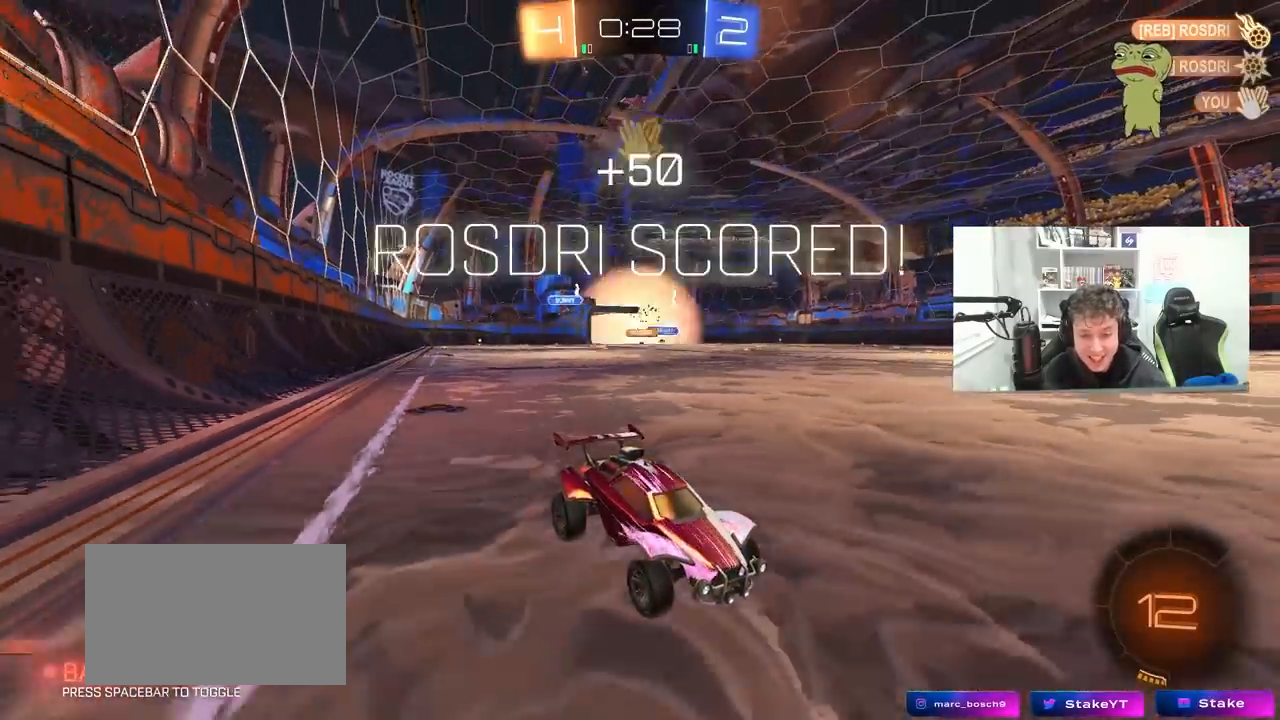
{"keys": ["a", "w"], "mouse": [], "mouse_move": "still", "events": [[67, "a", "down"], [200, "space", "down"], [200, "w", "down"], [350, "space", "up"]]}
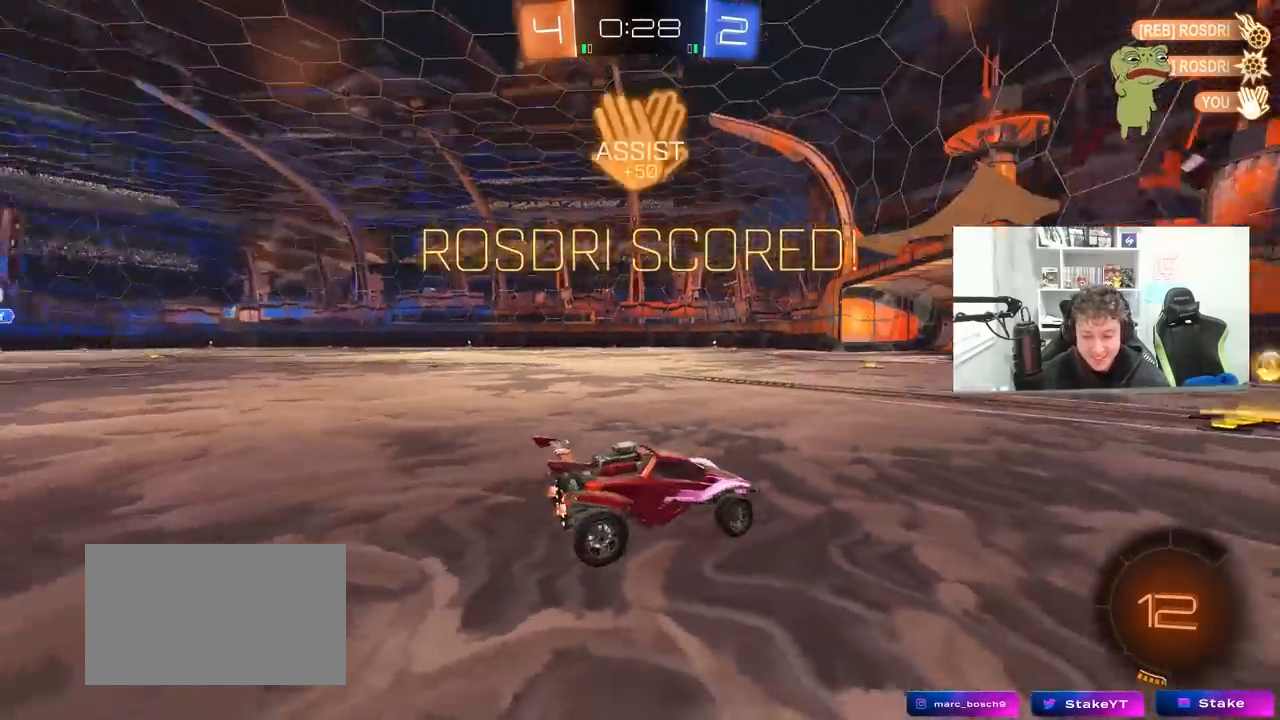
{"keys": ["a", "w"], "mouse": ["left"], "mouse_move": "still", "events": [[83, "a", "up"], [167, "mouse_left", "down"], [267, "d", "down"], [367, "d", "up"], [500, "a", "down"]]}
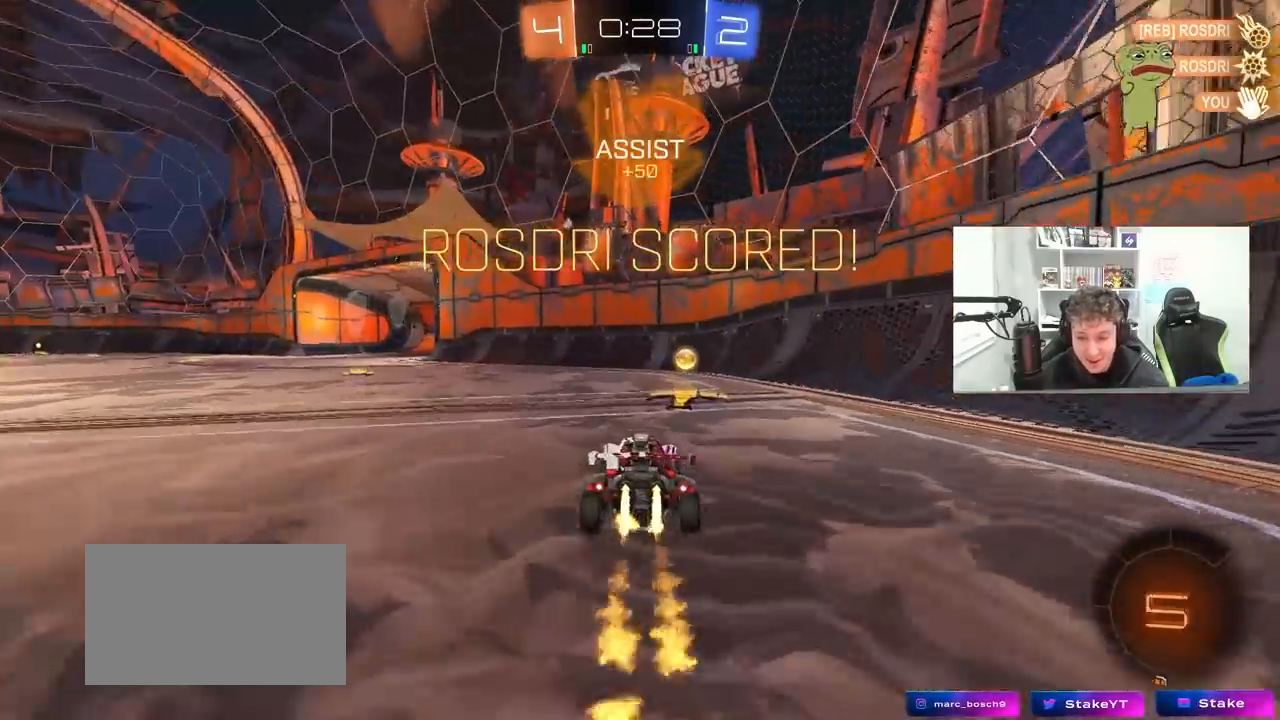
{"keys": ["a", "shift"], "mouse": ["left", "right"], "mouse_move": "down-left", "events": [[133, "a", "up"], [333, "a", "down"], [383, "mouse_right", "down"], [383, "w", "up"], [467, "shift", "down"]]}
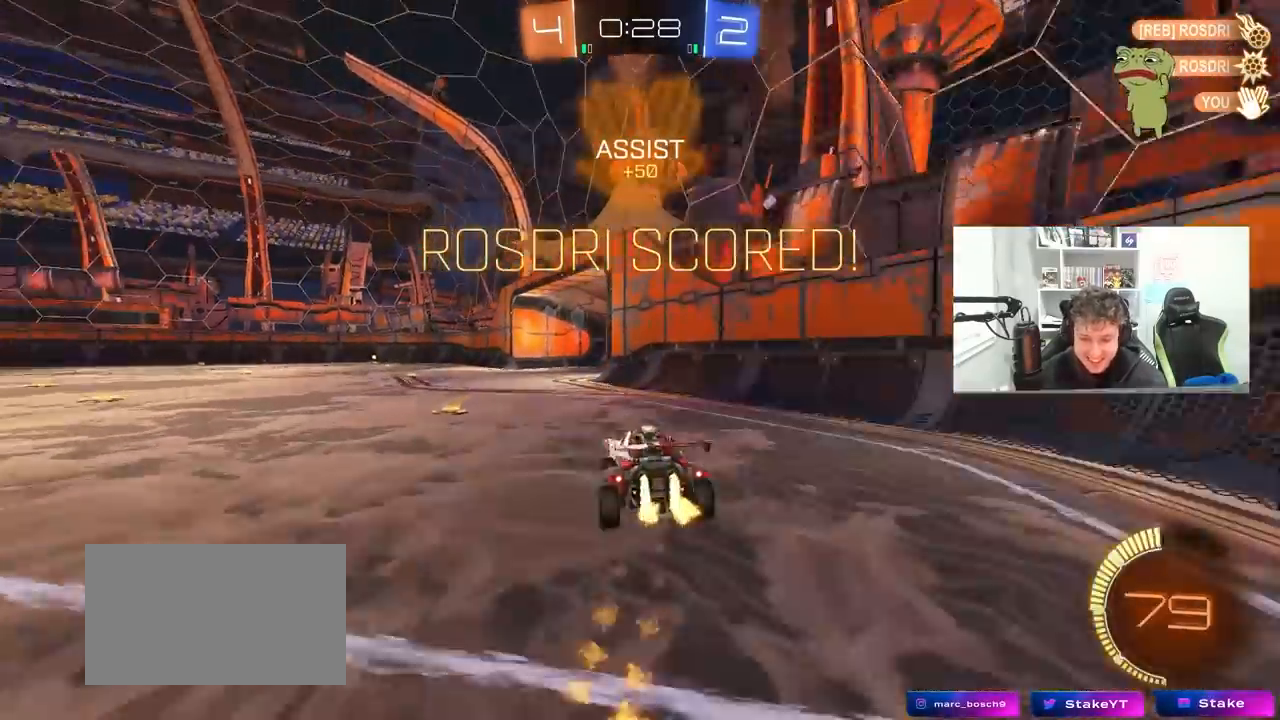
{"keys": ["d"], "mouse": [], "mouse_move": "still", "events": [[17, "mouse_right", "up"], [17, "s", "down"], [150, "s", "up"], [250, "shift", "up"], [300, "w", "down"], [350, "mouse_left", "up"], [400, "a", "up"], [483, "d", "down"], [483, "w", "up"]]}
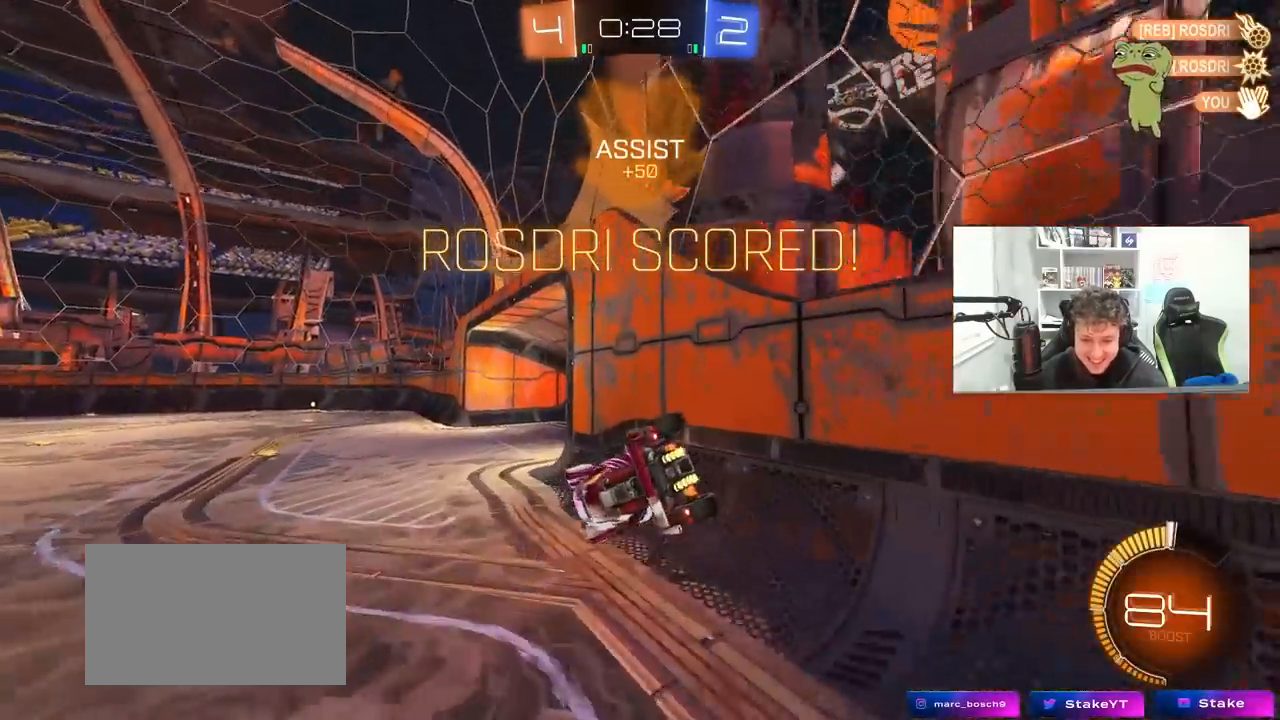
{"keys": ["d", "s", "shift"], "mouse": ["left", "right"], "mouse_move": "down", "events": [[167, "w", "down"], [217, "mouse_left", "down"], [217, "mouse_right", "down"], [317, "mouse_right", "up"], [367, "mouse_right", "down"], [367, "w", "up"], [400, "s", "down"], [400, "shift", "down"]]}
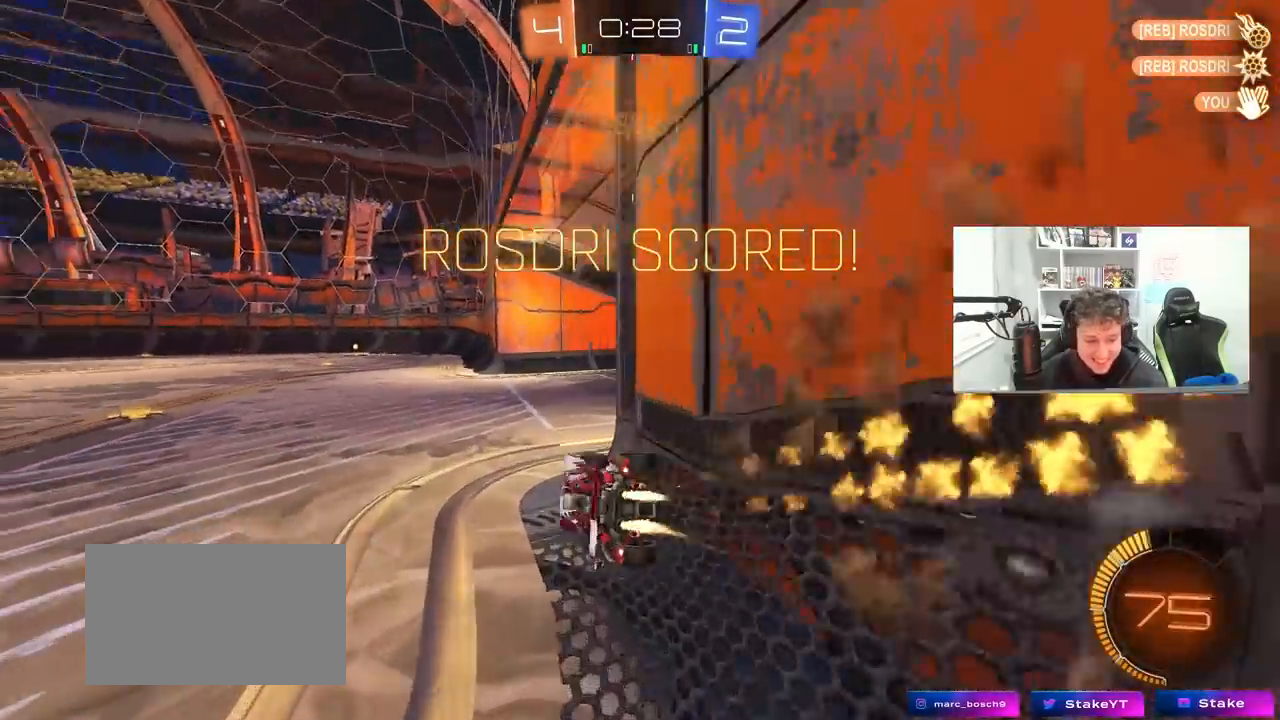
{"keys": ["shift", "w"], "mouse": ["left", "right"], "mouse_move": "still", "events": [[50, "mouse_right", "up"], [100, "s", "up"], [233, "a", "down"], [233, "d", "up"], [233, "mouse_right", "down"], [233, "w", "down"], [383, "a", "up"], [383, "mouse_right", "up"], [417, "mouse_right", "down"]]}
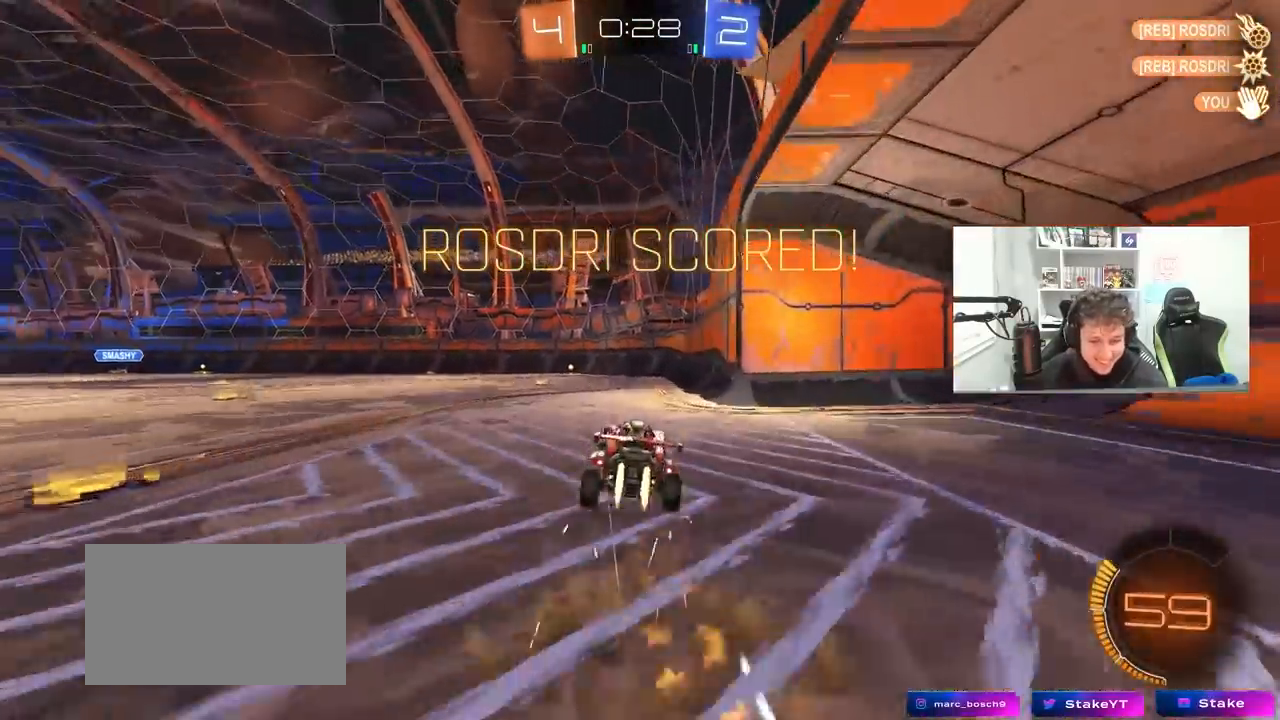
{"keys": [], "mouse": [], "mouse_move": "still", "events": [[17, "mouse_left", "up"], [17, "mouse_right", "up"], [117, "mouse_right", "down"], [250, "mouse_right", "up"], [300, "mouse_right", "down"], [350, "shift", "up"], [400, "w", "up"], [433, "mouse_right", "up"]]}
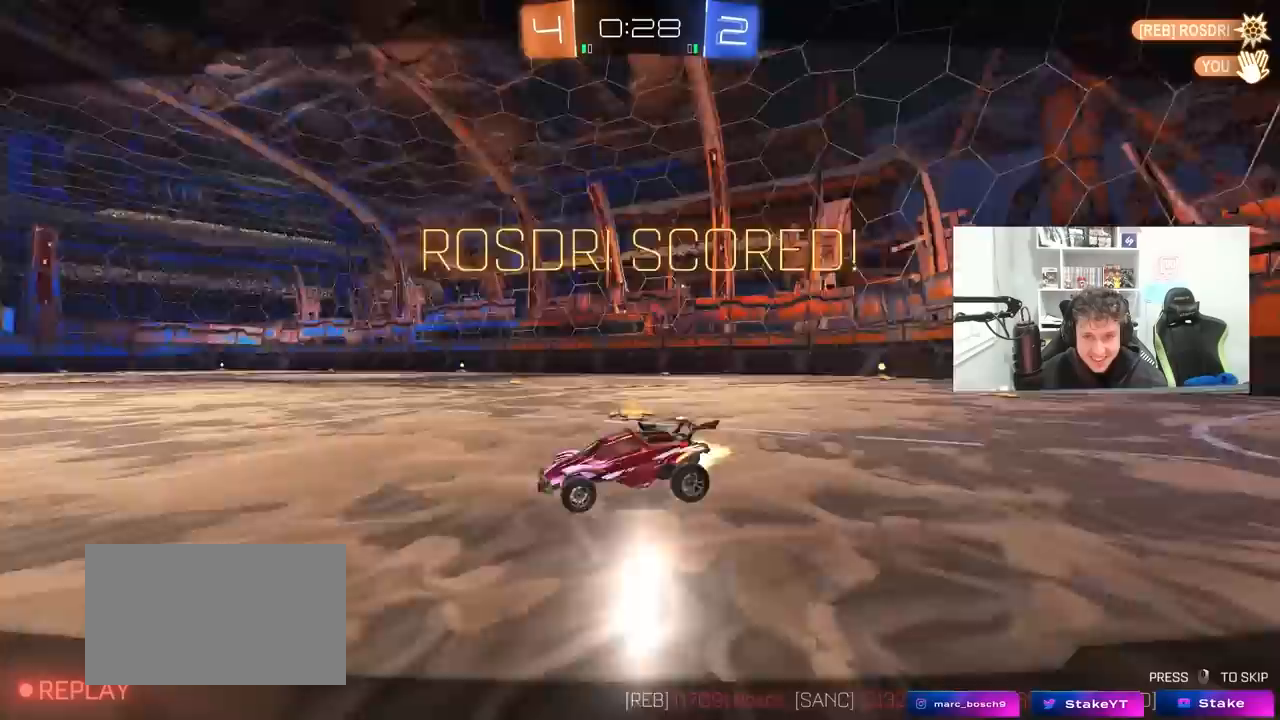
{"keys": [], "mouse": [], "mouse_move": "still", "events": [[83, "tab", "down"], [217, "tab", "up"]]}
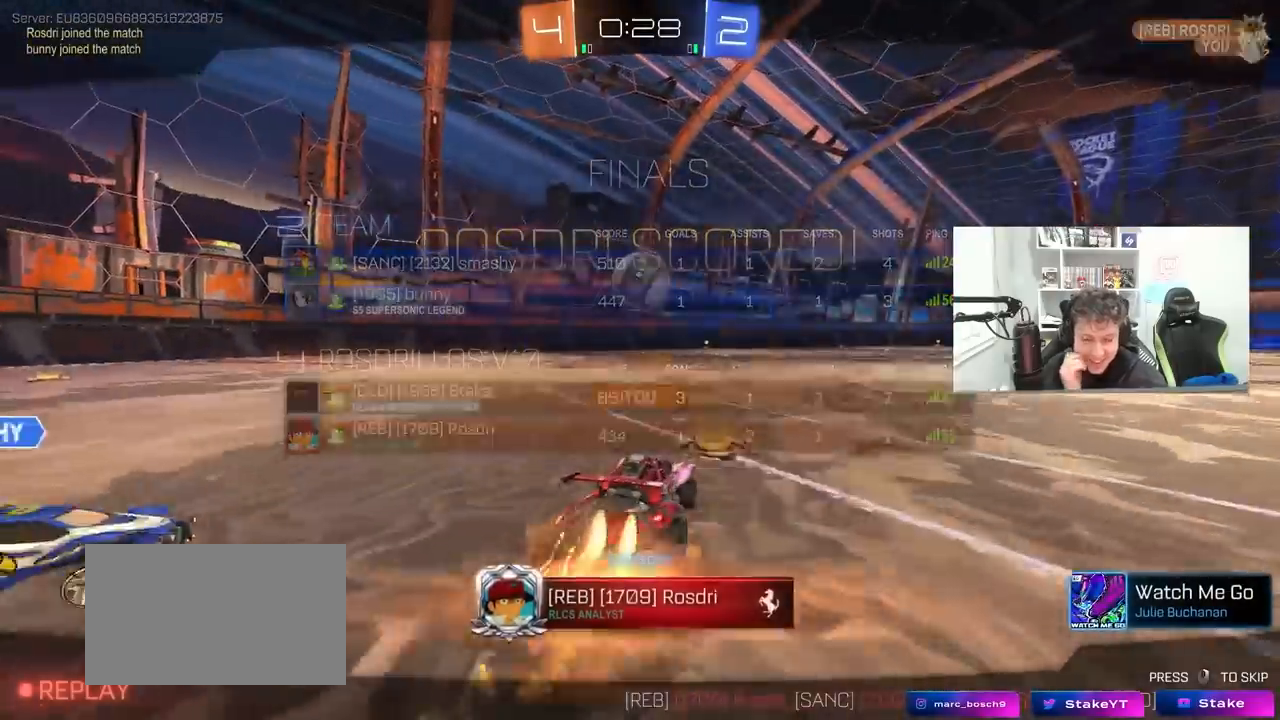
{"keys": [], "mouse": [], "mouse_move": "still", "events": [[100, "tab", "down"], [383, "tab", "up"]]}
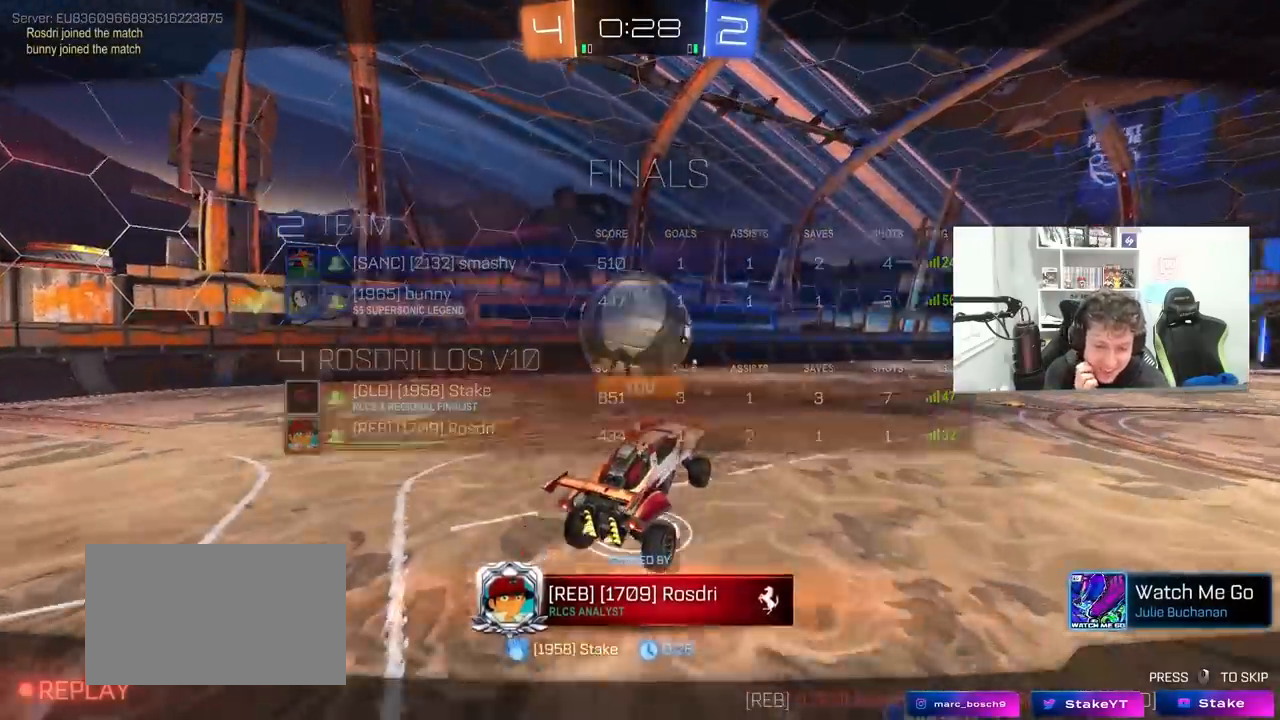
{"keys": [], "mouse": [], "mouse_move": "still", "events": [[67, "tab", "down"], [200, "tab", "up"]]}
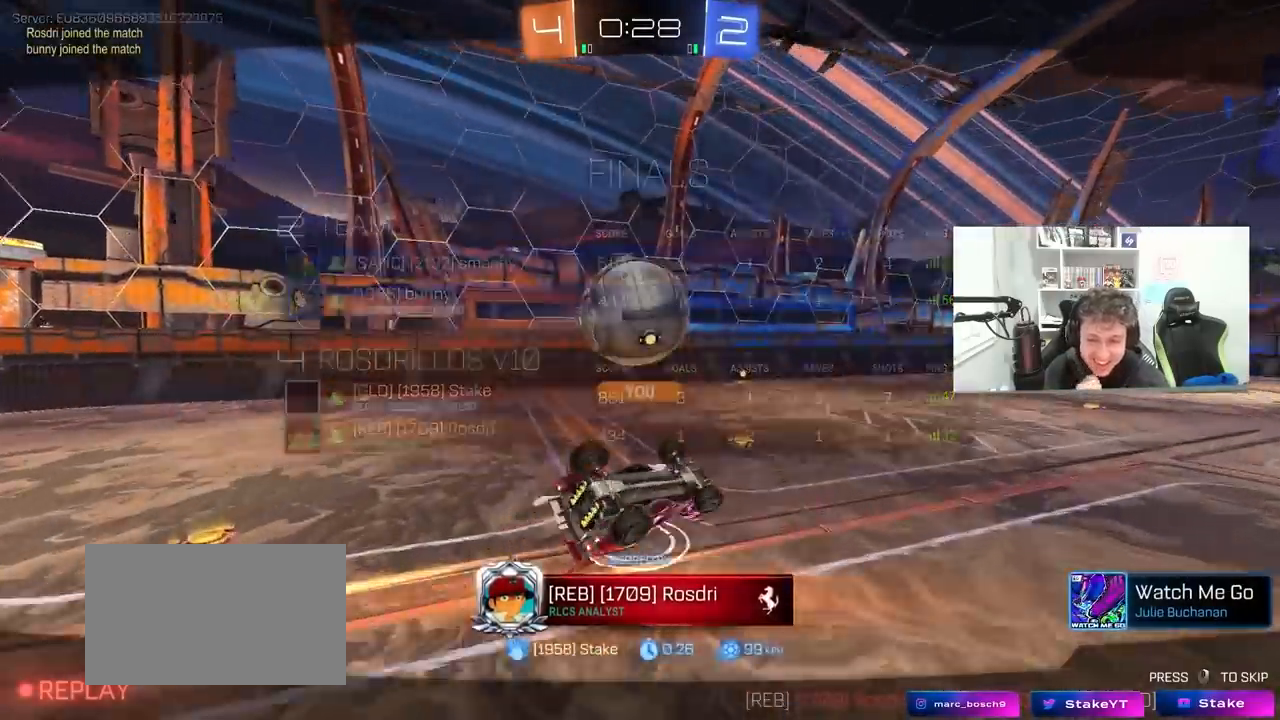
{"keys": [], "mouse": ["right"], "mouse_move": "up", "events": [[500, "mouse_right", "down"]]}
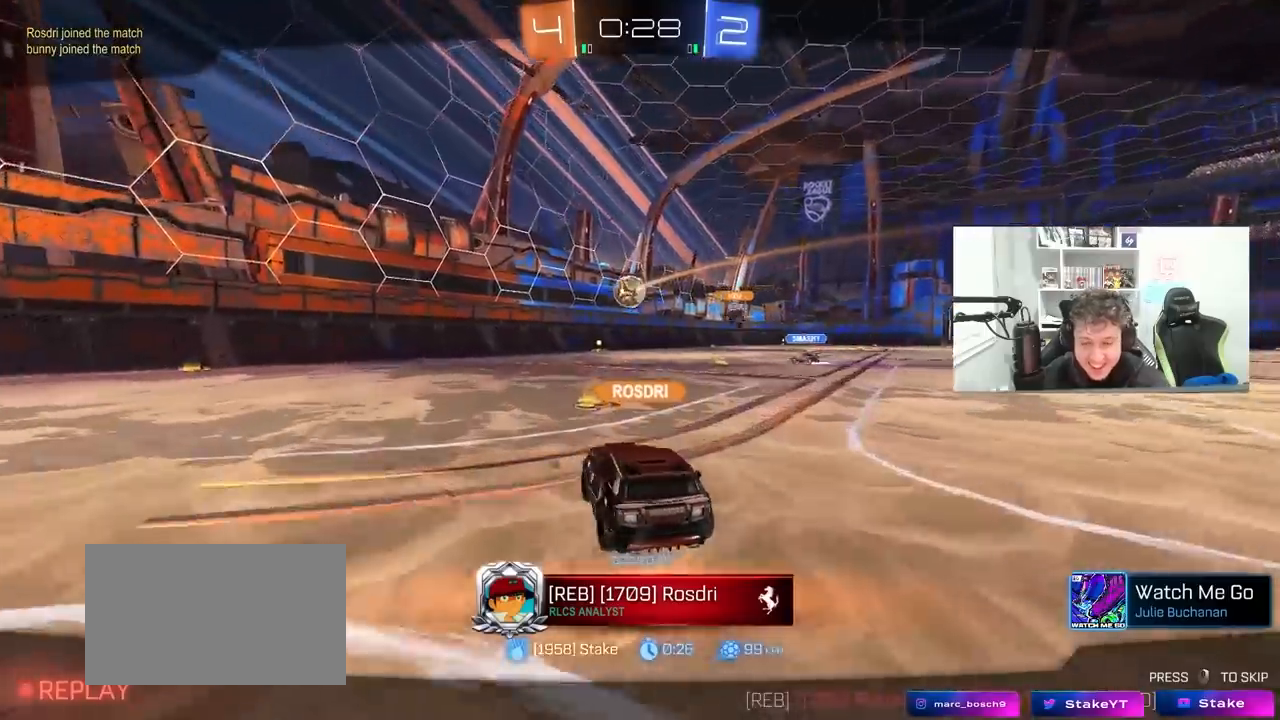
{"keys": [], "mouse": ["right"], "mouse_move": "still", "events": [[133, "mouse_right", "up"], [183, "mouse_right", "down"], [367, "mouse_right", "up"], [417, "mouse_right", "down"]]}
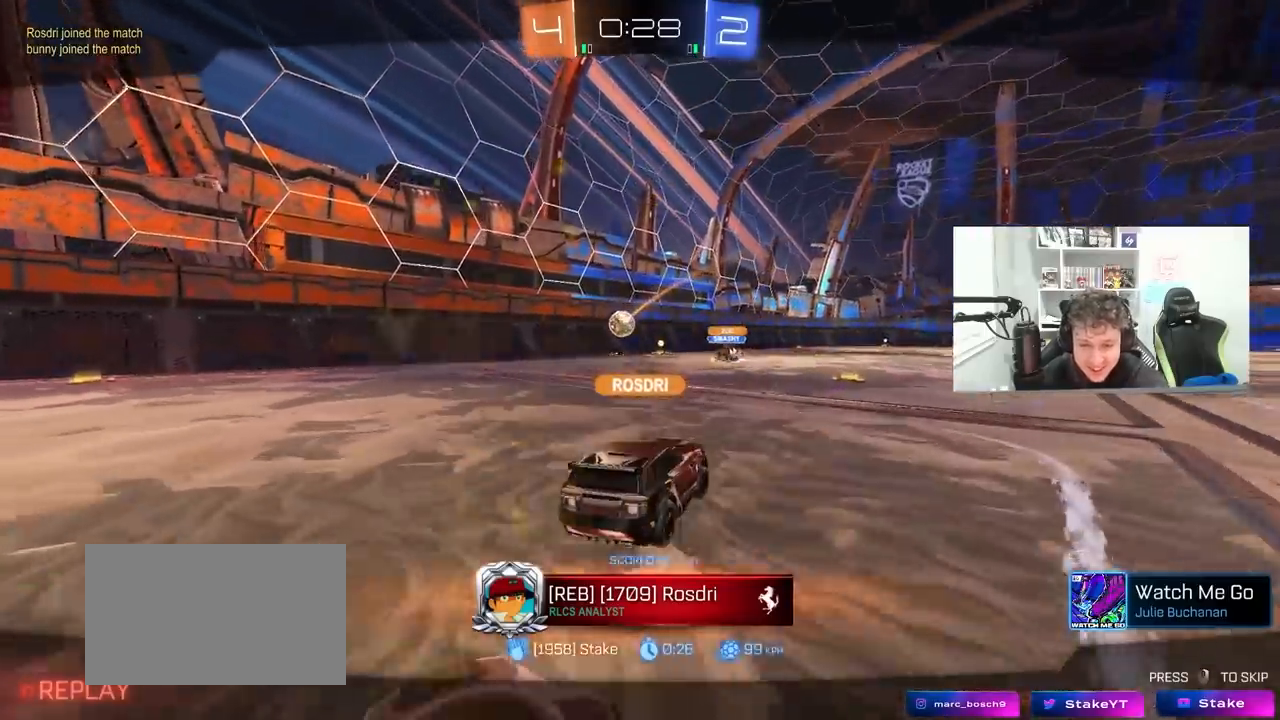
{"keys": [], "mouse": ["right"], "mouse_move": "down", "events": [[117, "mouse_right", "up"], [150, "mouse_right", "down"], [300, "mouse_right", "up"], [350, "mouse_right", "down"]]}
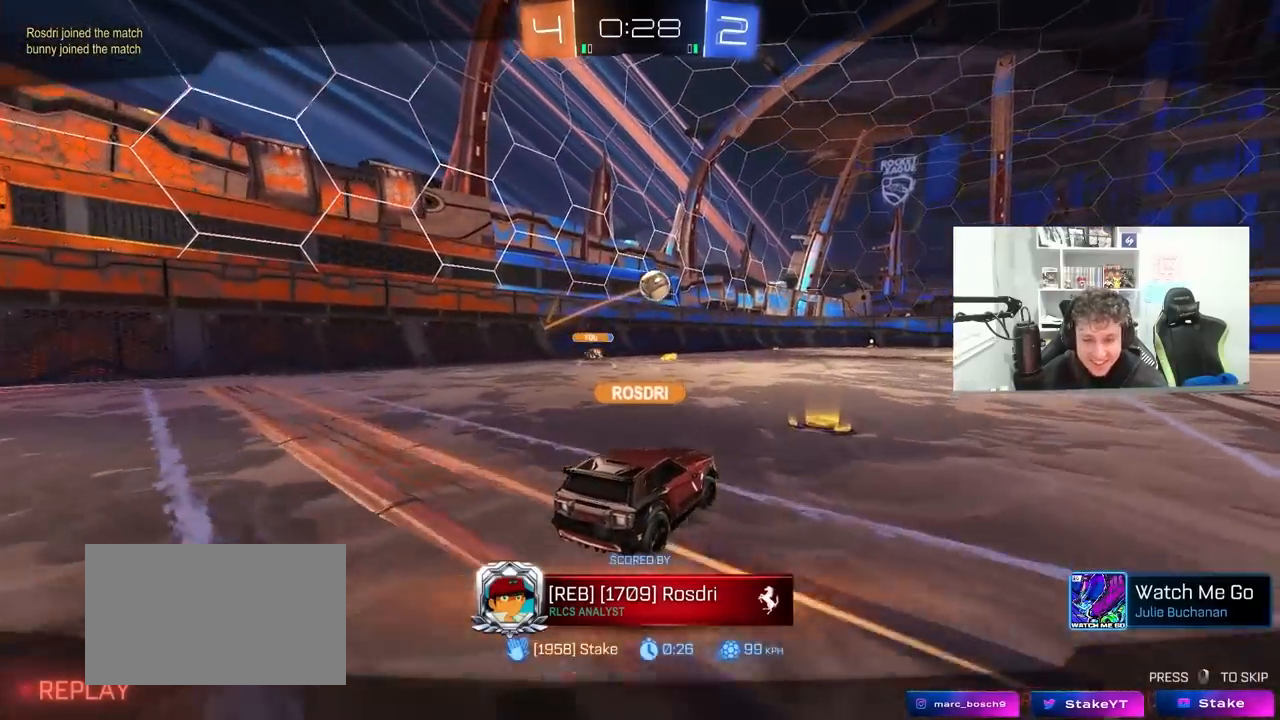
{"keys": [], "mouse": ["right"], "mouse_move": "still", "events": [[33, "mouse_right", "up"], [83, "mouse_right", "down"], [317, "mouse_right", "up"], [450, "mouse_right", "down"]]}
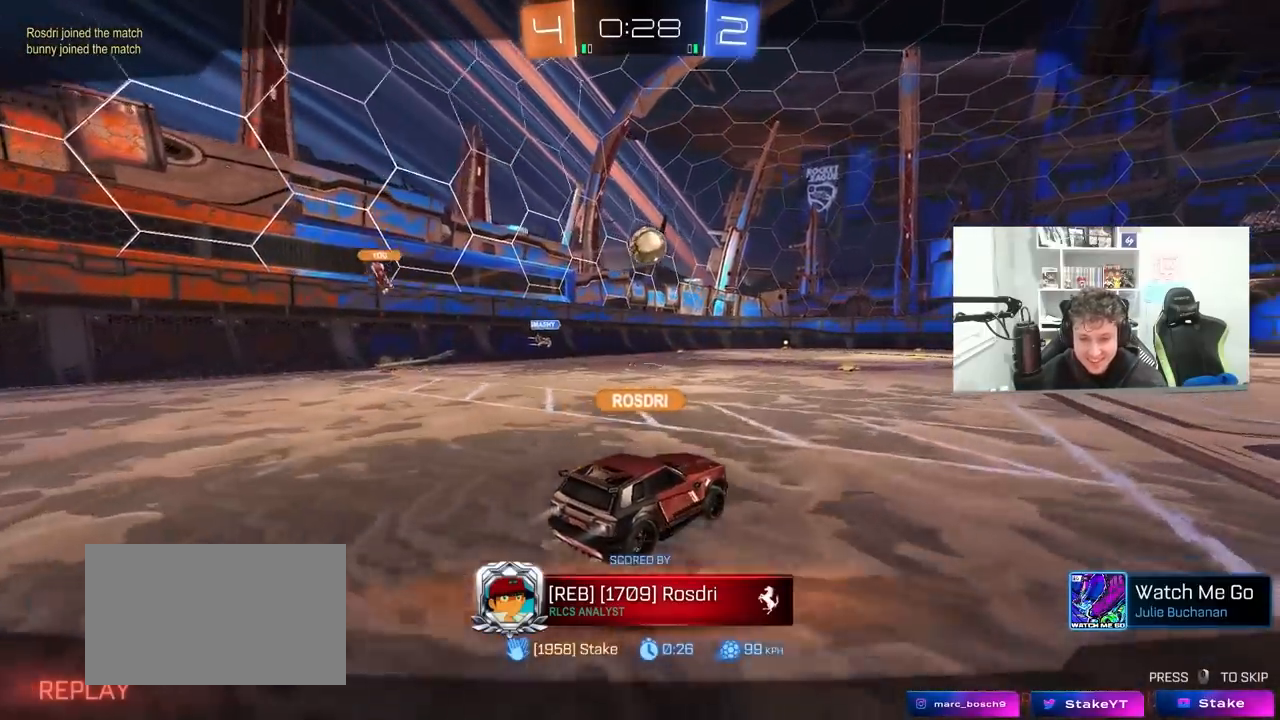
{"keys": [], "mouse": [], "mouse_move": "still", "events": [[50, "mouse_right", "up"]]}
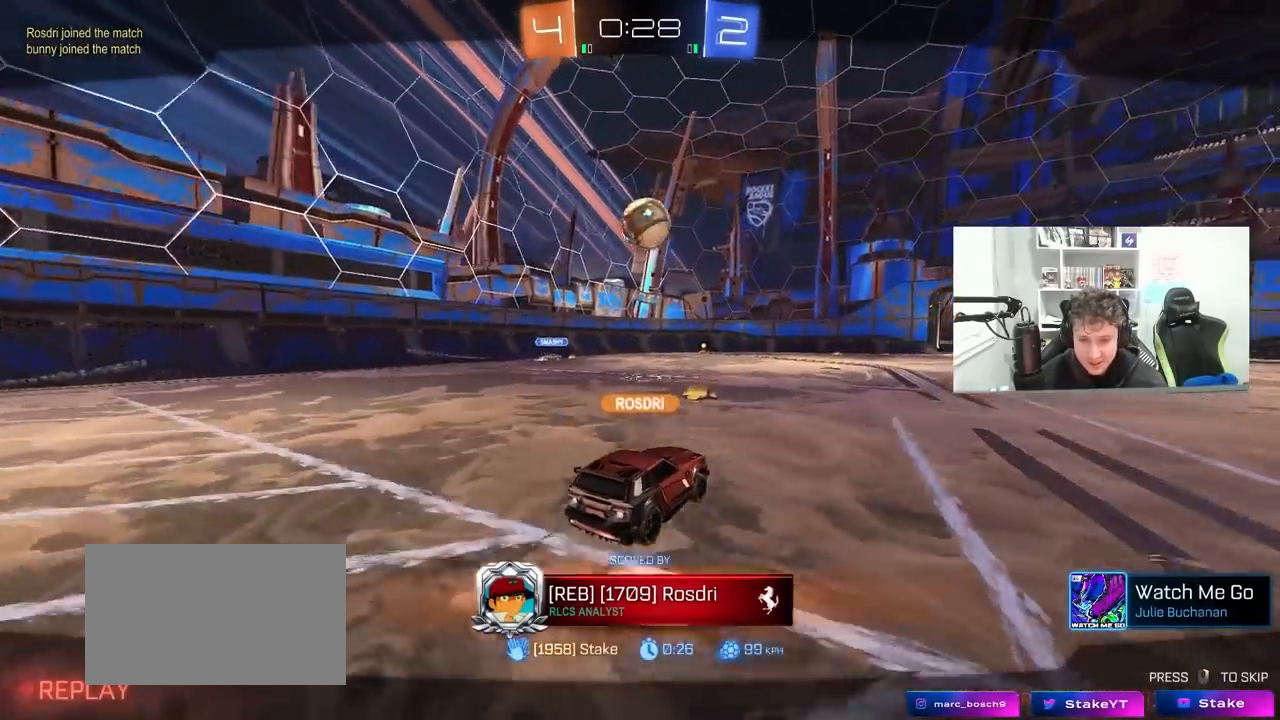
{"keys": [], "mouse": [], "mouse_move": "still", "events": []}
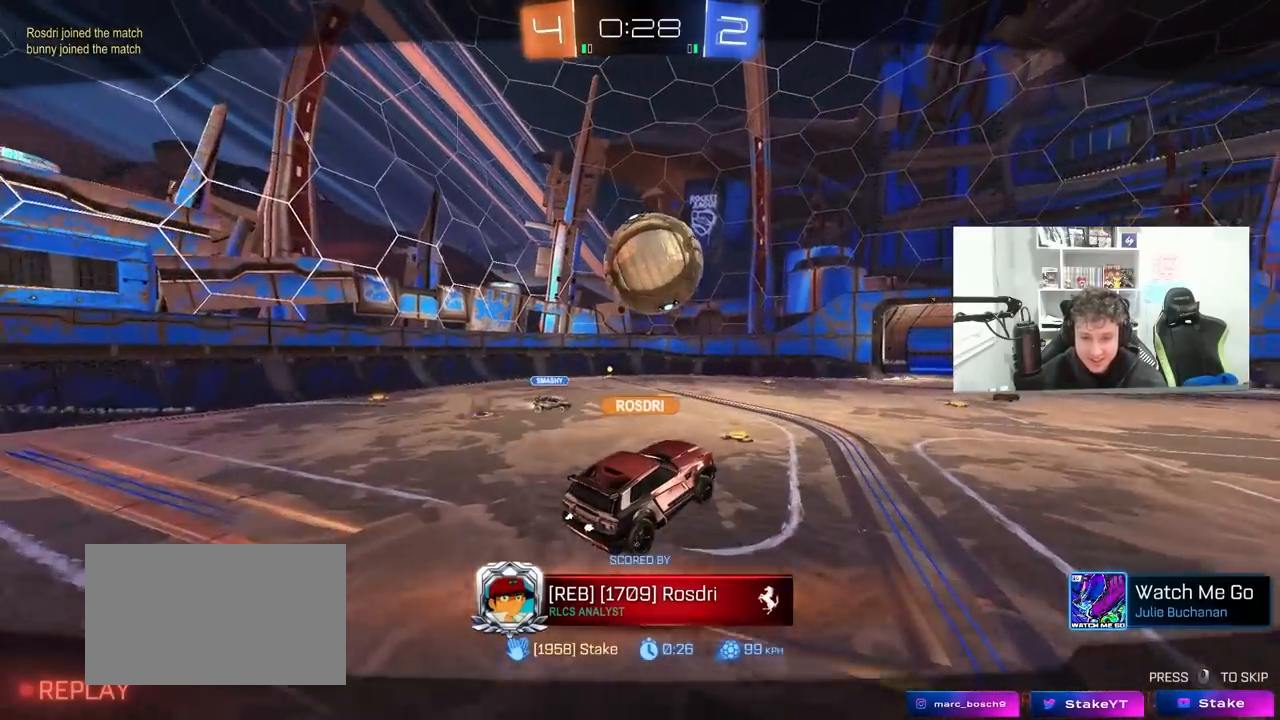
{"keys": [], "mouse": [], "mouse_move": "still", "events": []}
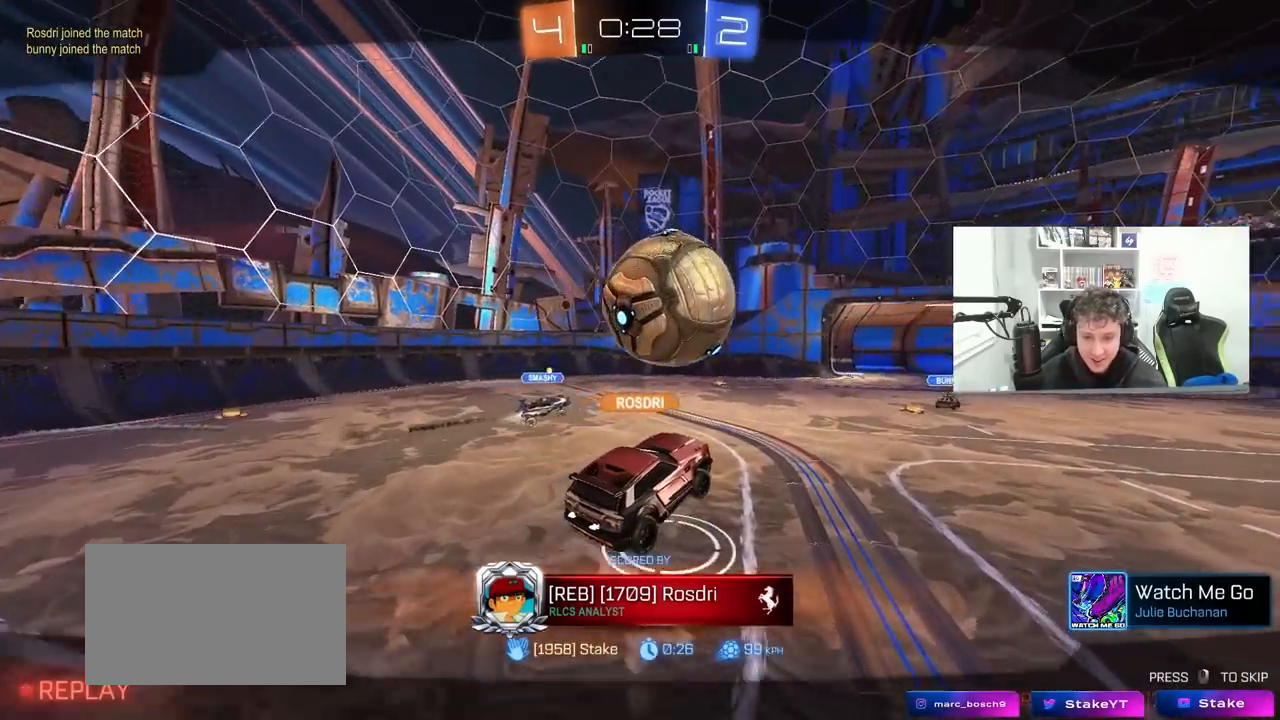
{"keys": [], "mouse": [], "mouse_move": "down", "events": [[333, "mouse_right", "down"], [467, "mouse_right", "up"]]}
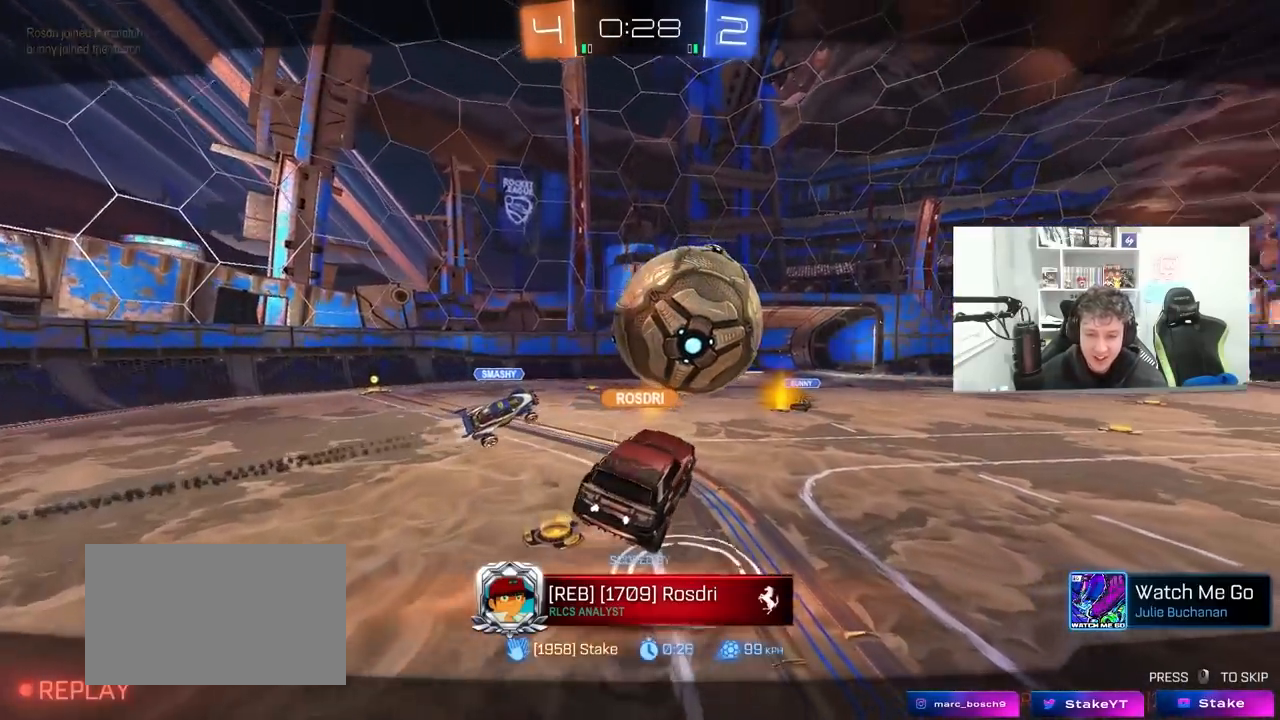
{"keys": [], "mouse": [], "mouse_move": "still", "events": [[17, "mouse_right", "down"], [150, "mouse_right", "up"], [250, "mouse_right", "down"], [433, "mouse_right", "up"]]}
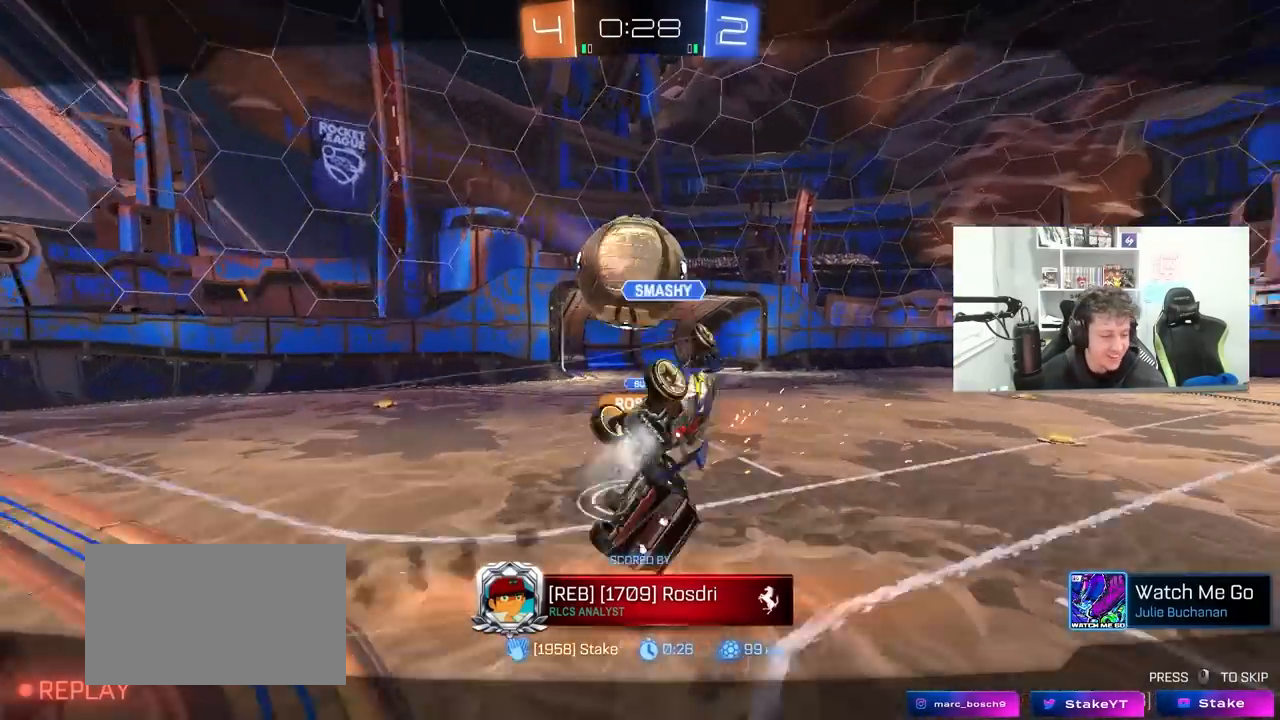
{"keys": [], "mouse": ["right"], "mouse_move": "still", "events": [[83, "mouse_right", "down"], [217, "mouse_right", "up"], [317, "mouse_right", "down"], [450, "mouse_right", "up"], [500, "mouse_right", "down"]]}
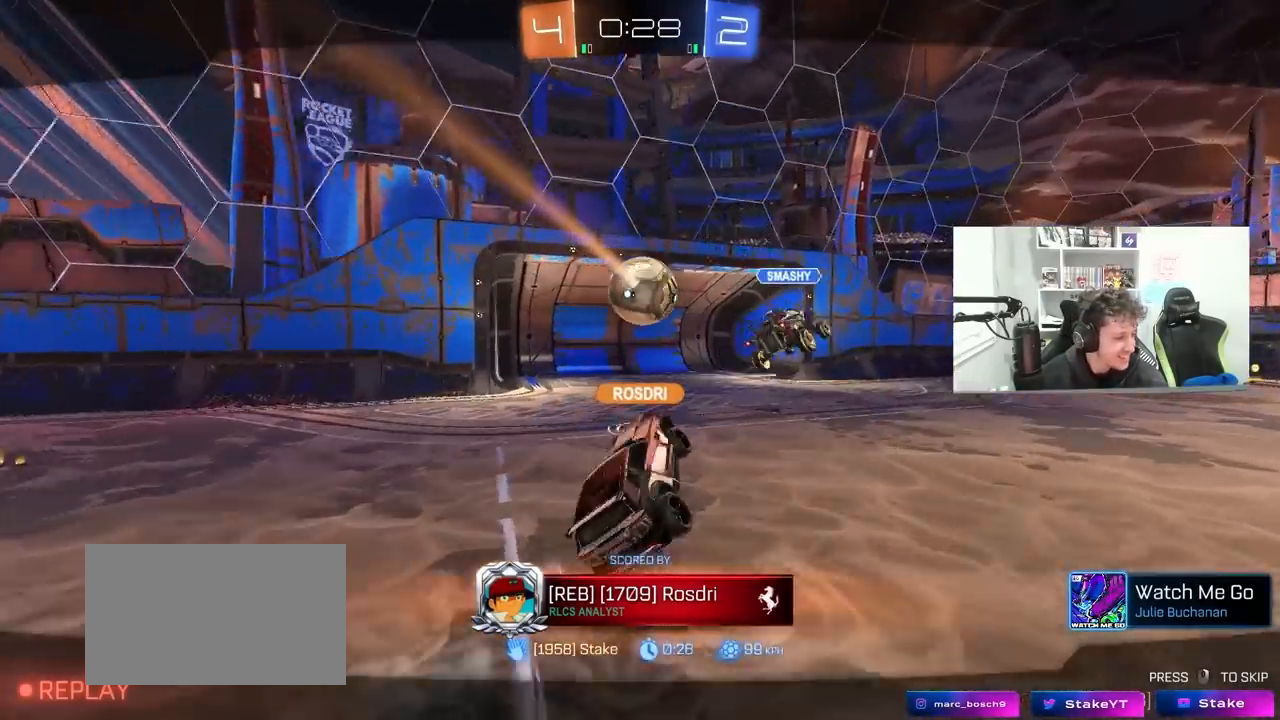
{"keys": [], "mouse": ["right"], "mouse_move": "still", "events": [[183, "mouse_right", "up"], [283, "mouse_right", "down"], [433, "mouse_right", "up"], [467, "mouse_right", "down"]]}
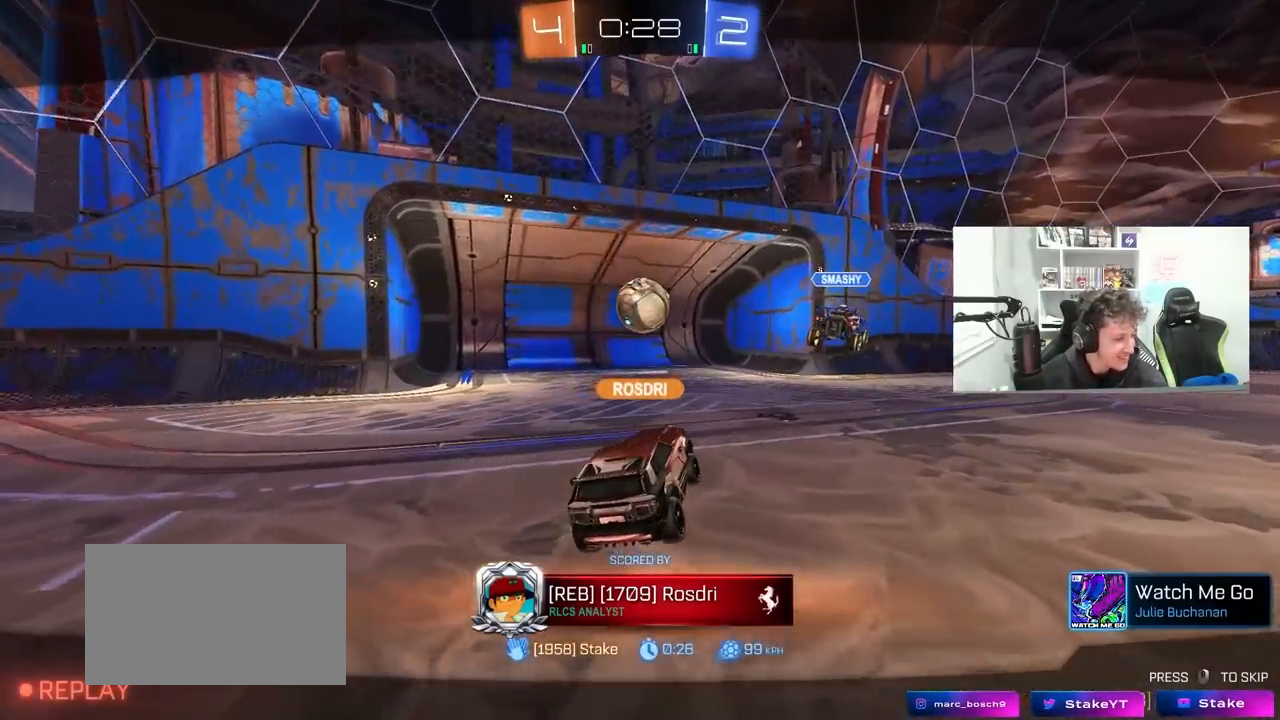
{"keys": [], "mouse": [], "mouse_move": "still", "events": [[117, "mouse_right", "up"]]}
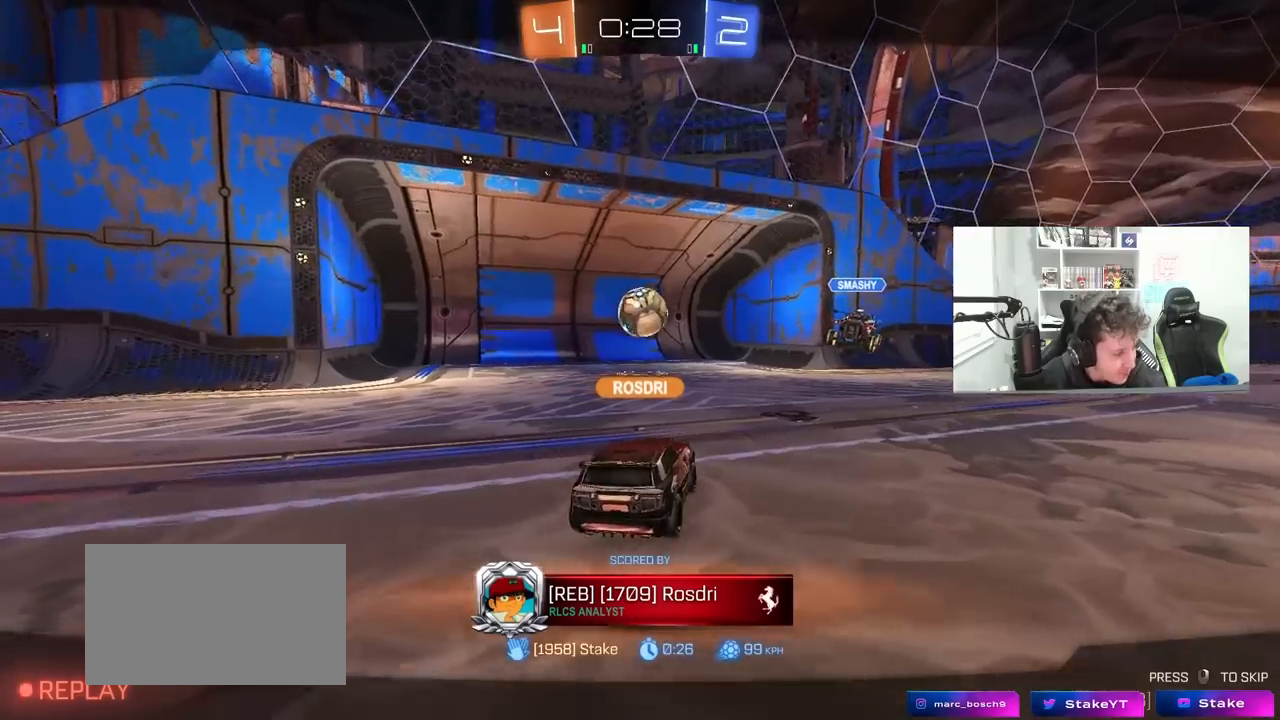
{"keys": [], "mouse": [], "mouse_move": "still", "events": []}
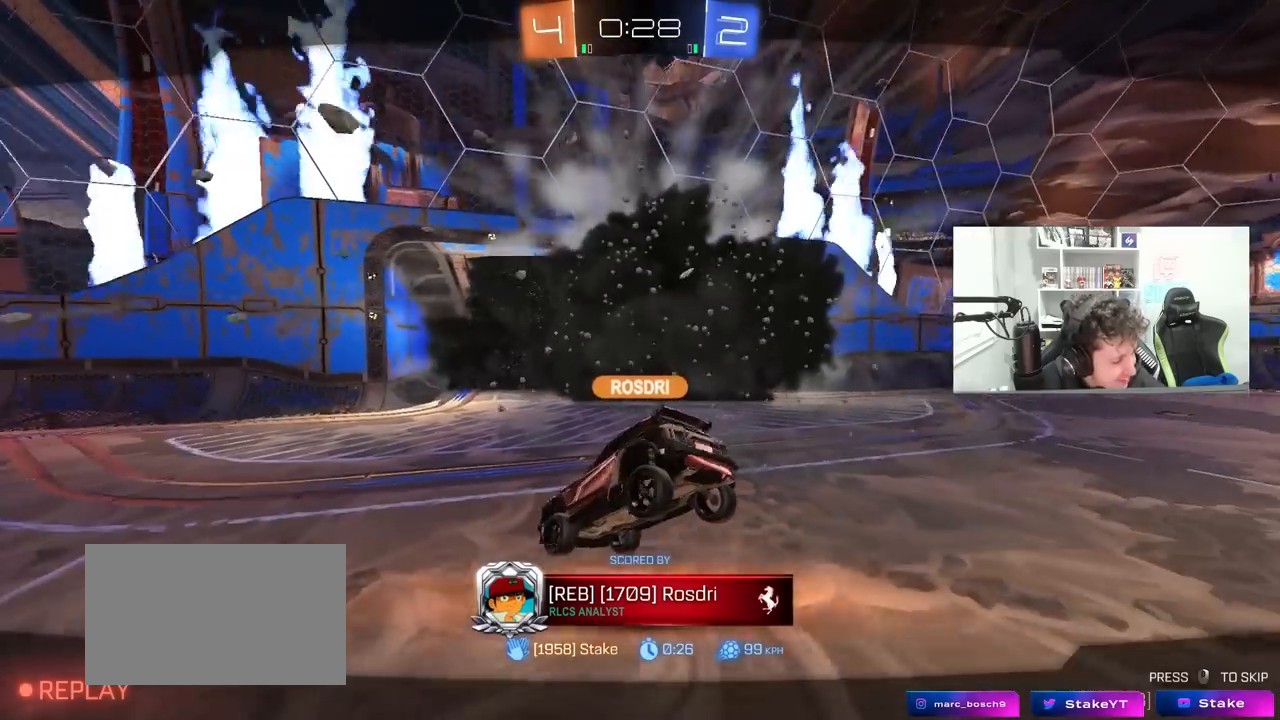
{"keys": [], "mouse": [], "mouse_move": "still", "events": []}
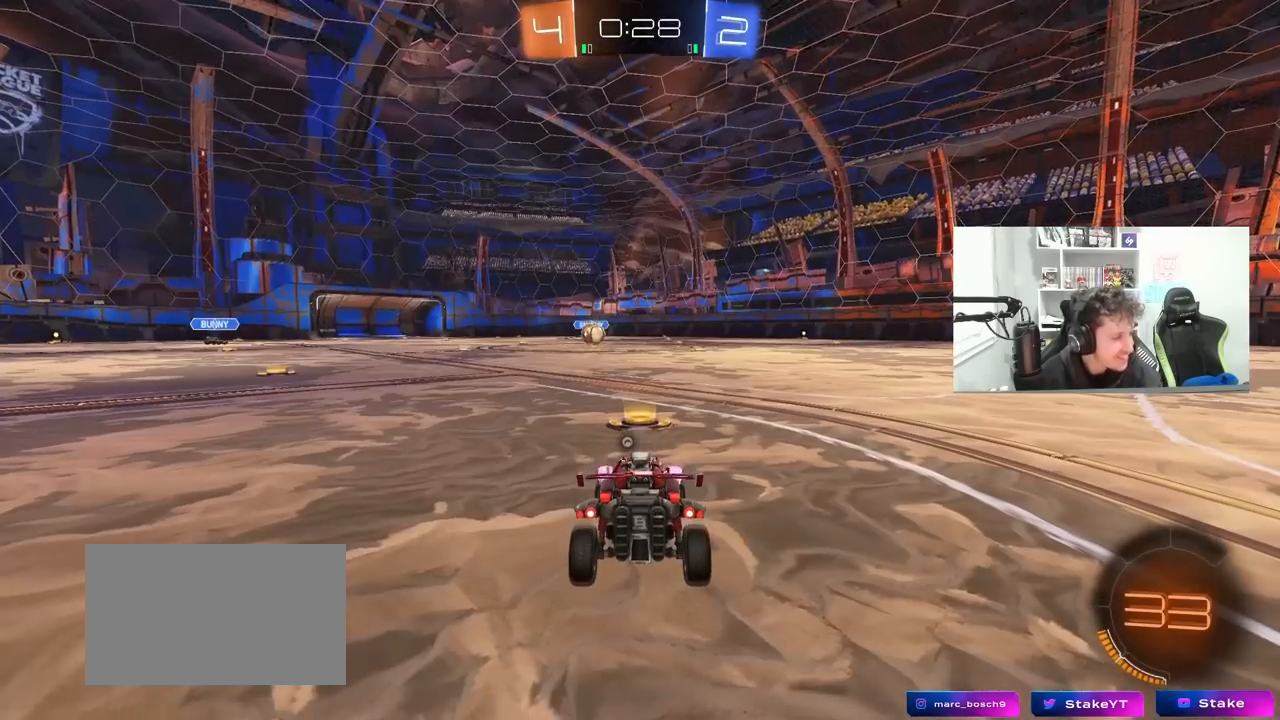
{"keys": [], "mouse": [], "mouse_move": "still", "events": []}
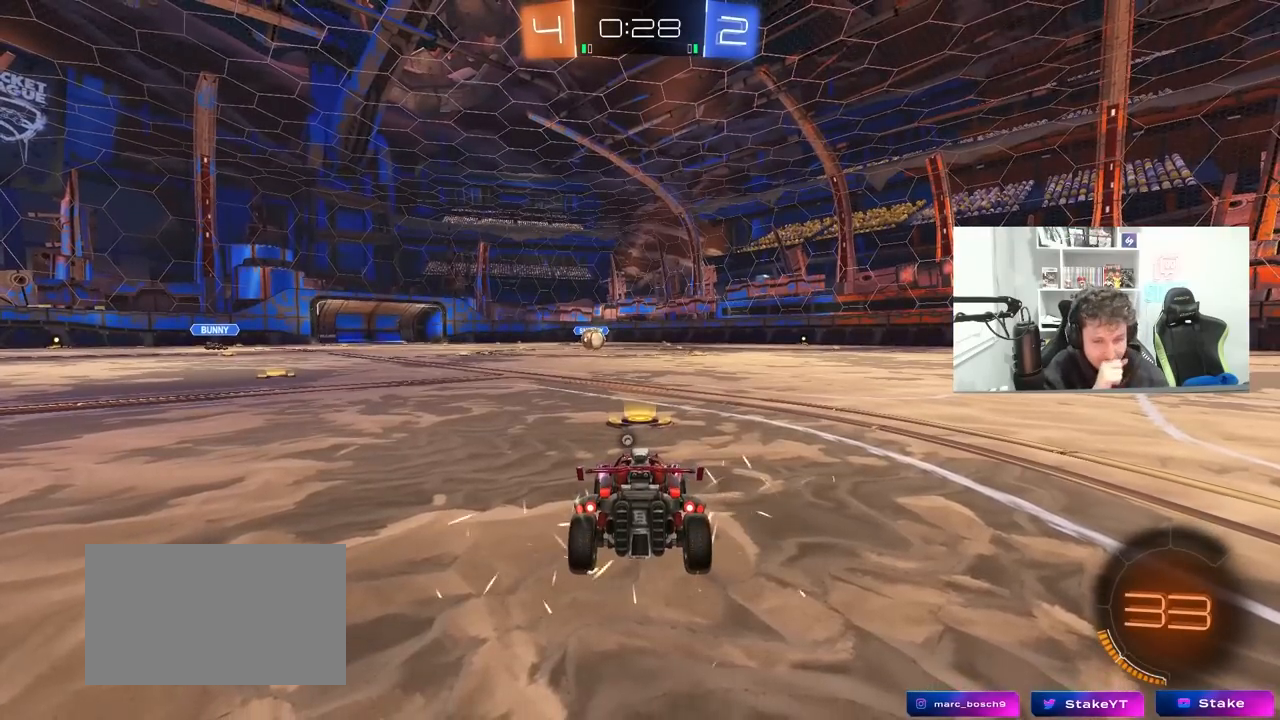
{"keys": ["space"], "mouse": [], "mouse_move": "still", "events": [[500, "space", "down"]]}
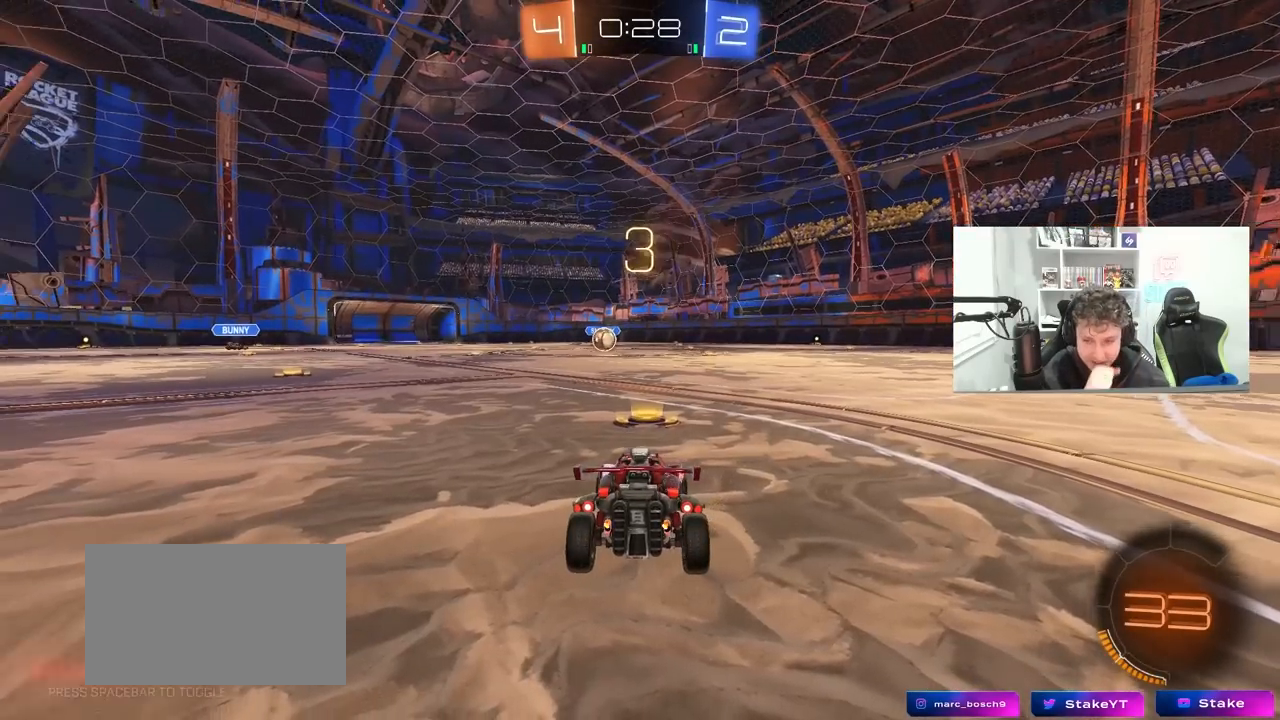
{"keys": [], "mouse": ["wheel"], "mouse_move": "up-left", "events": [[100, "space", "up"], [100, "tab", "down"], [383, "tab", "up"], [500, "mouse_wheel", "down"]]}
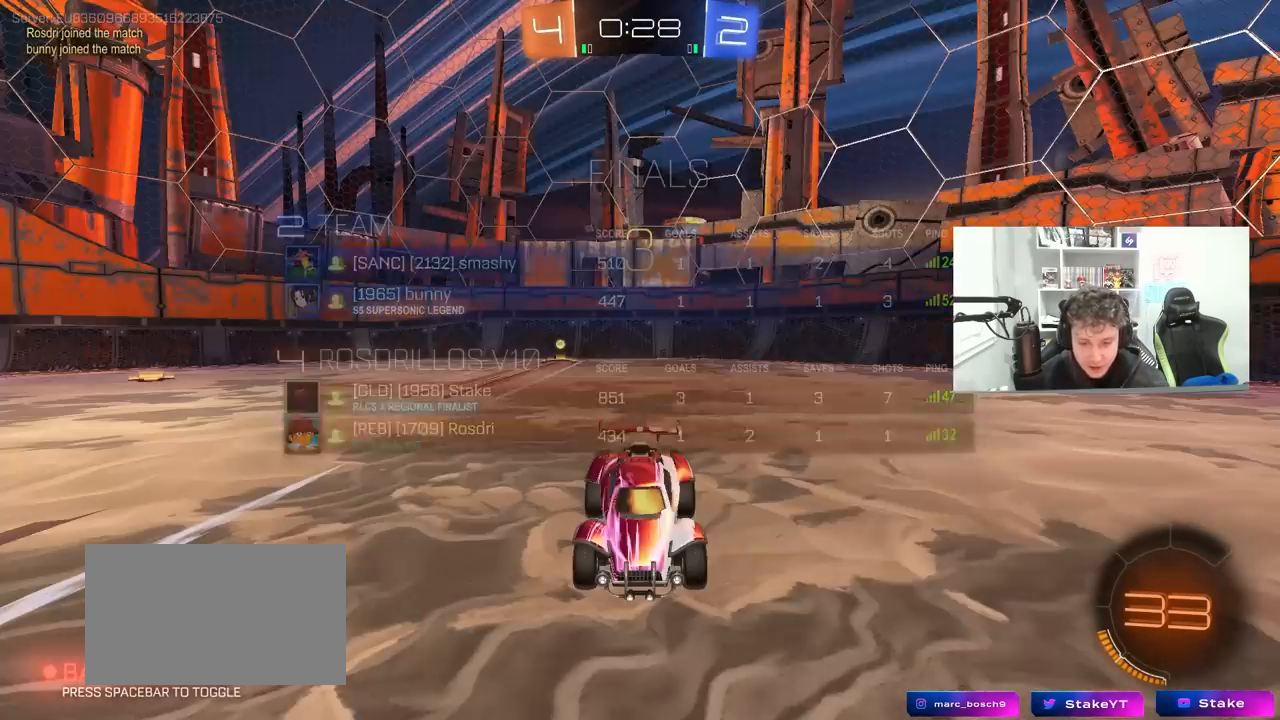
{"keys": ["tab"], "mouse": ["left"], "mouse_move": "down-left", "events": [[117, "z", "down"], [150, "mouse_wheel", "up"], [200, "x", "down"], [250, "z", "up"], [300, "x", "up"], [400, "mouse_left", "down"], [483, "tab", "down"]]}